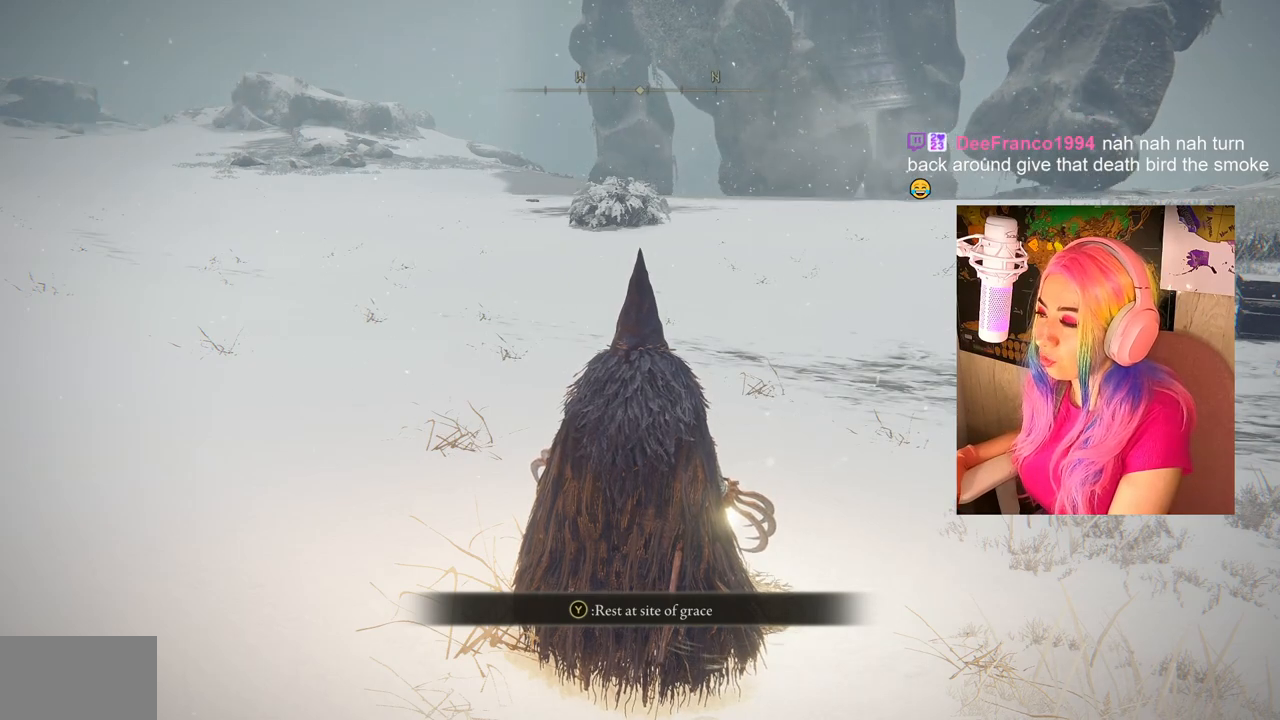
Gameplay with a controller (PlayStation layout); each line is a JSON object with the inputs held at the frame after it. "events" lists button and stick changes between this image and that frame as [ms after this image, input, new state], when the widget could be followed in between.
{"buttons": [], "left_stick": "down-left", "right_stick": "center", "events": [[300, "left_stick", "down-left"]]}
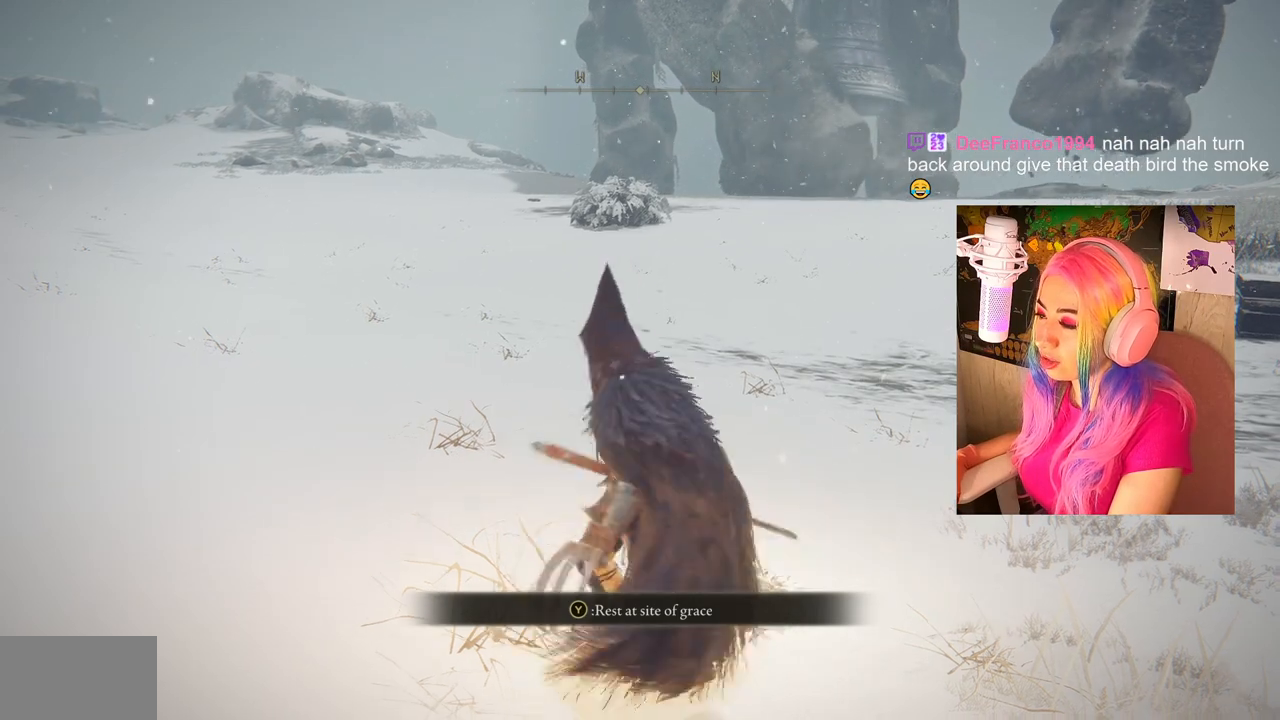
{"buttons": [], "left_stick": "left", "right_stick": "center", "events": [[17, "left_stick", "down"], [167, "left_stick", "right"], [300, "left_stick", "up"], [417, "left_stick", "left"]]}
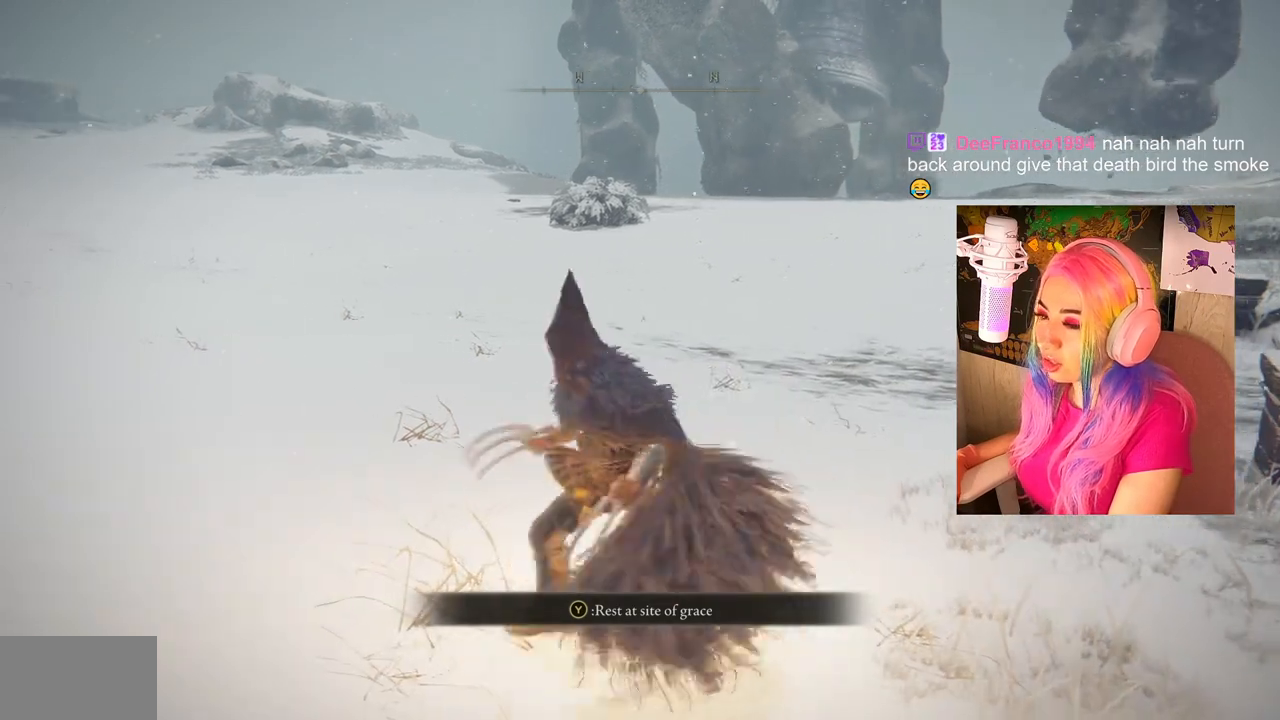
{"buttons": [], "left_stick": "left", "right_stick": "center", "events": [[100, "left_stick", "down"], [200, "left_stick", "right"], [300, "left_stick", "up"], [450, "left_stick", "left"]]}
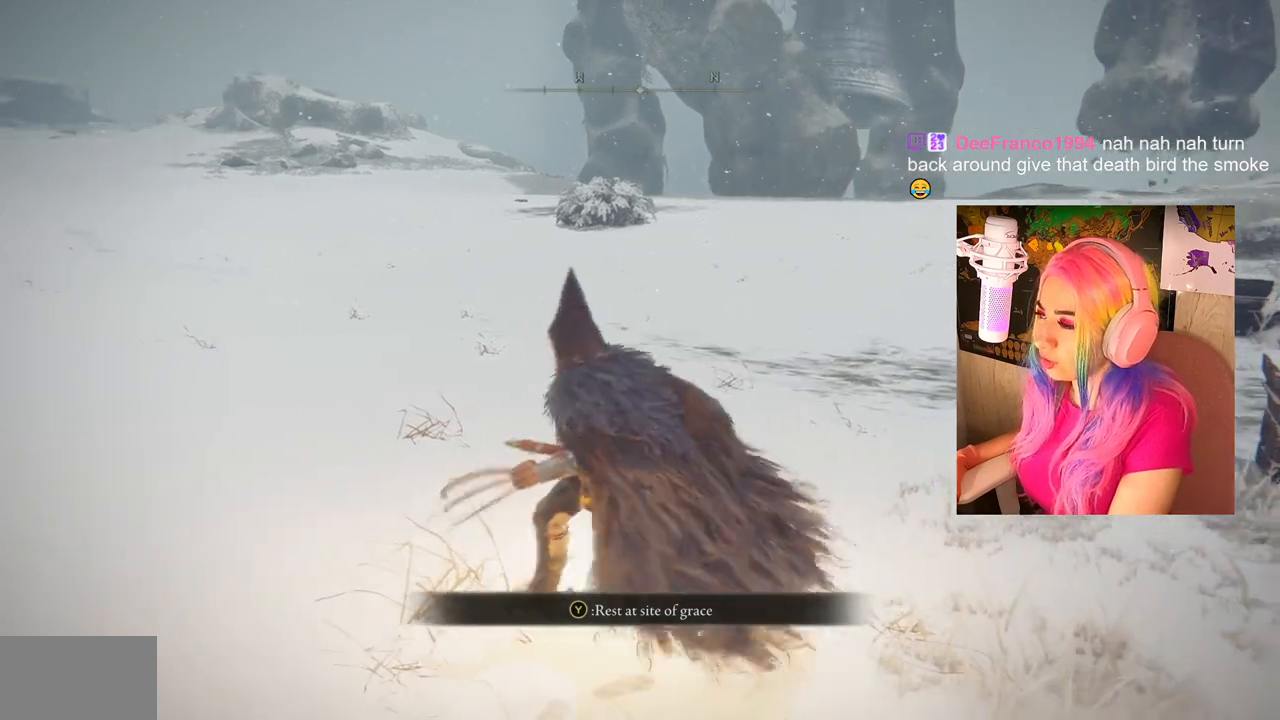
{"buttons": [], "left_stick": "left", "right_stick": "center", "events": [[150, "left_stick", "down"], [283, "left_stick", "right"], [400, "left_stick", "up"], [500, "left_stick", "left"]]}
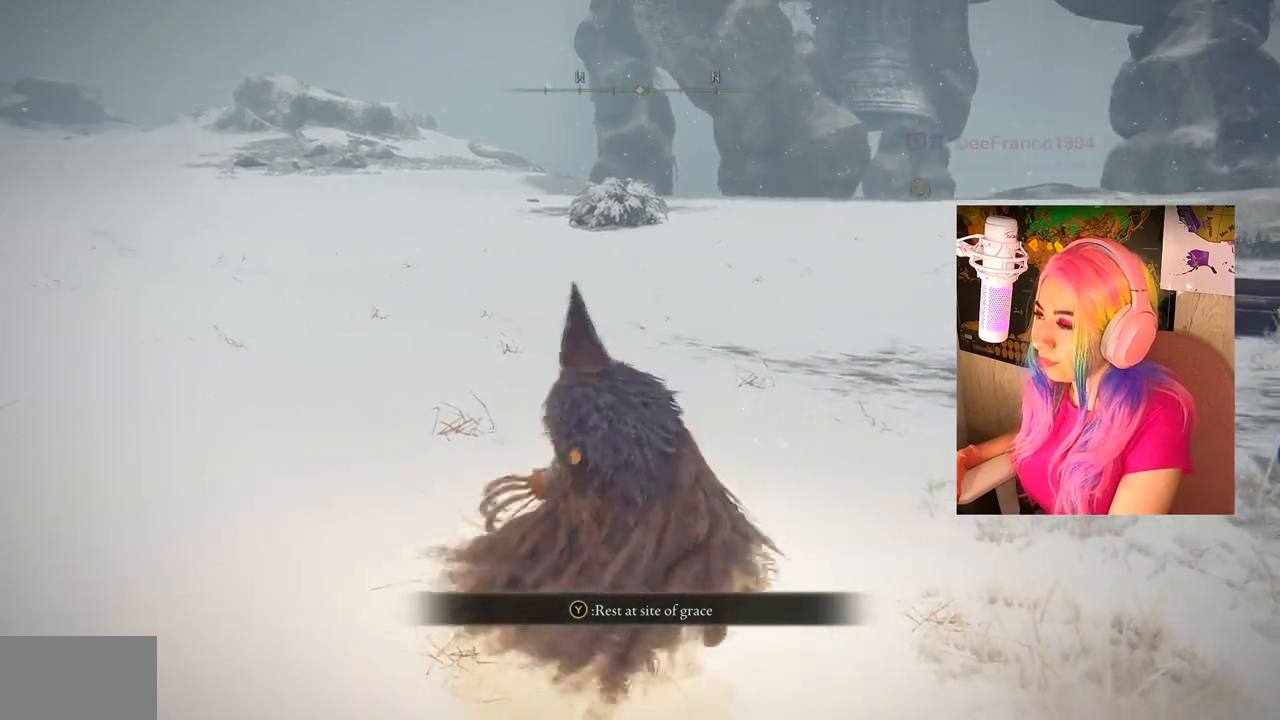
{"buttons": [], "left_stick": "center", "right_stick": "center", "events": [[167, "left_stick", "center"]]}
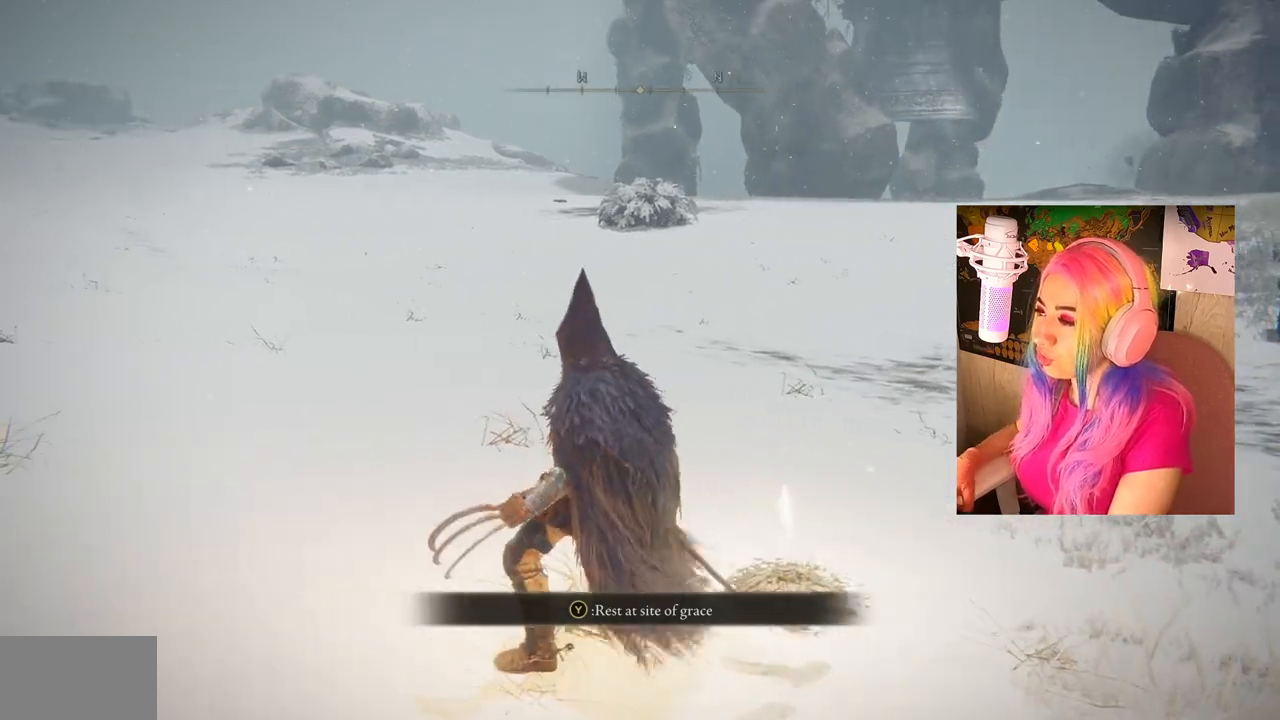
{"buttons": [], "left_stick": "center", "right_stick": "center", "events": []}
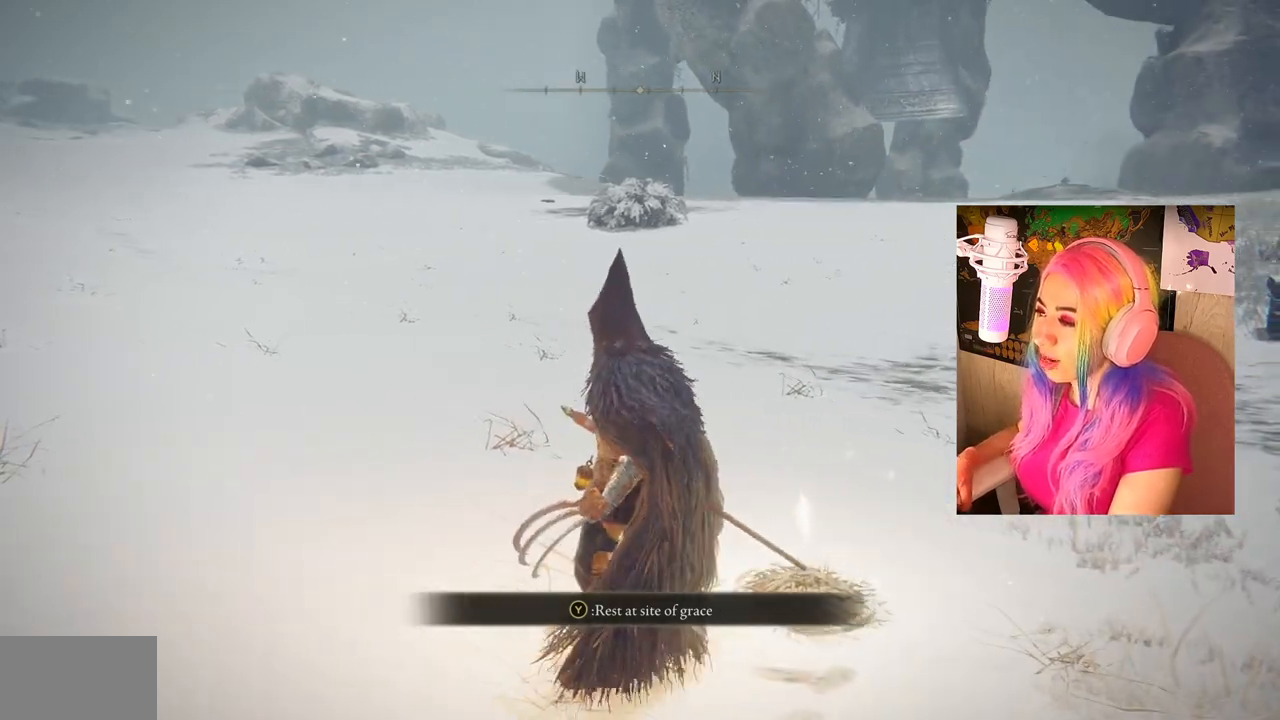
{"buttons": [], "left_stick": "center", "right_stick": "center", "events": []}
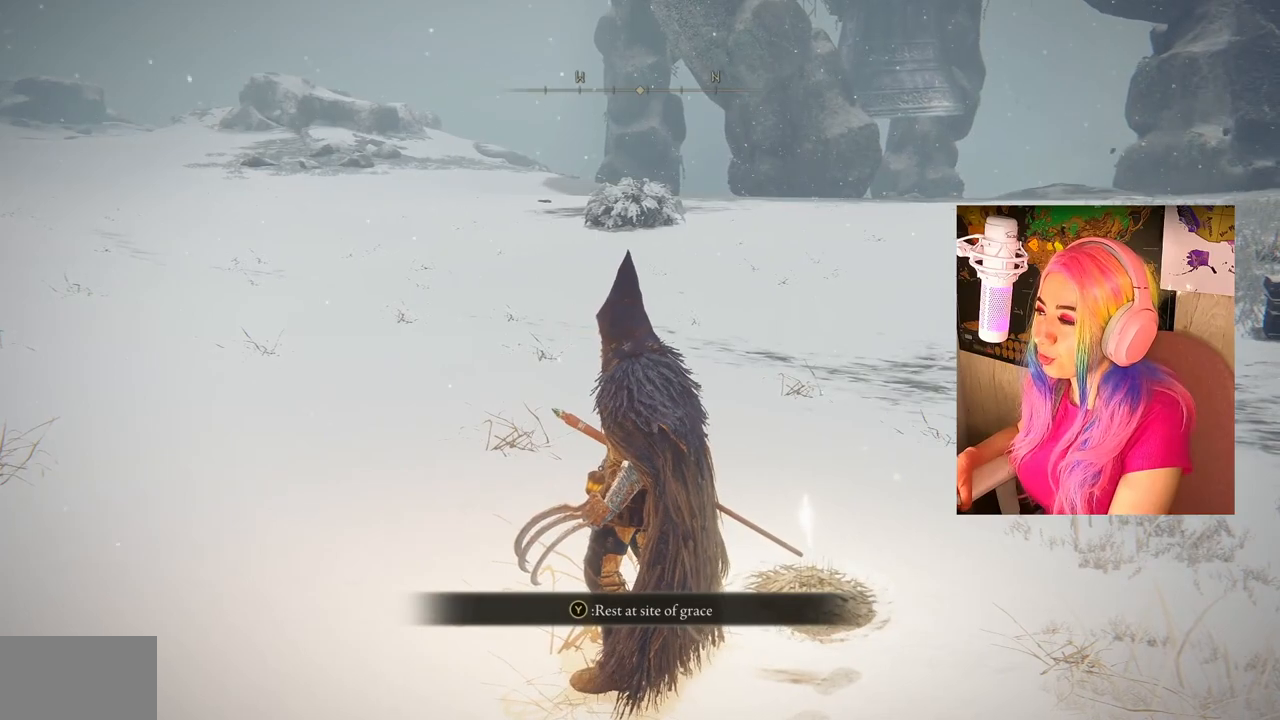
{"buttons": [], "left_stick": "center", "right_stick": "center", "events": []}
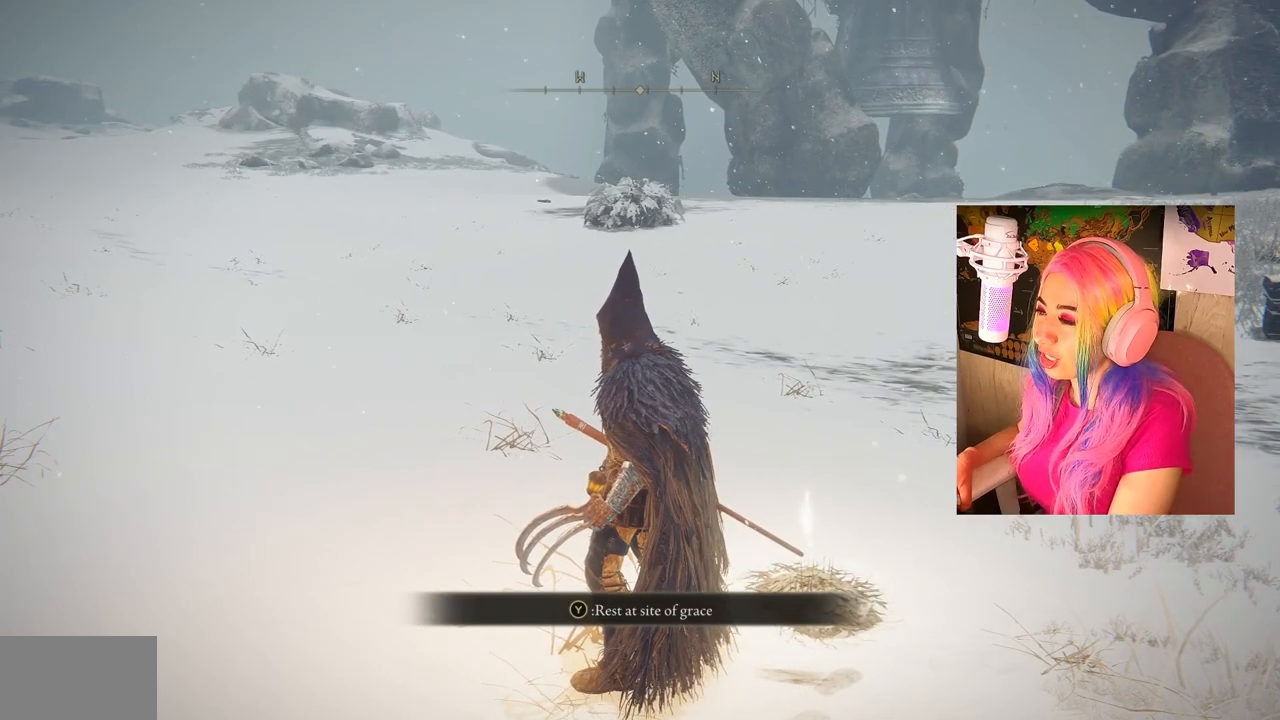
{"buttons": [], "left_stick": "center", "right_stick": "center", "events": []}
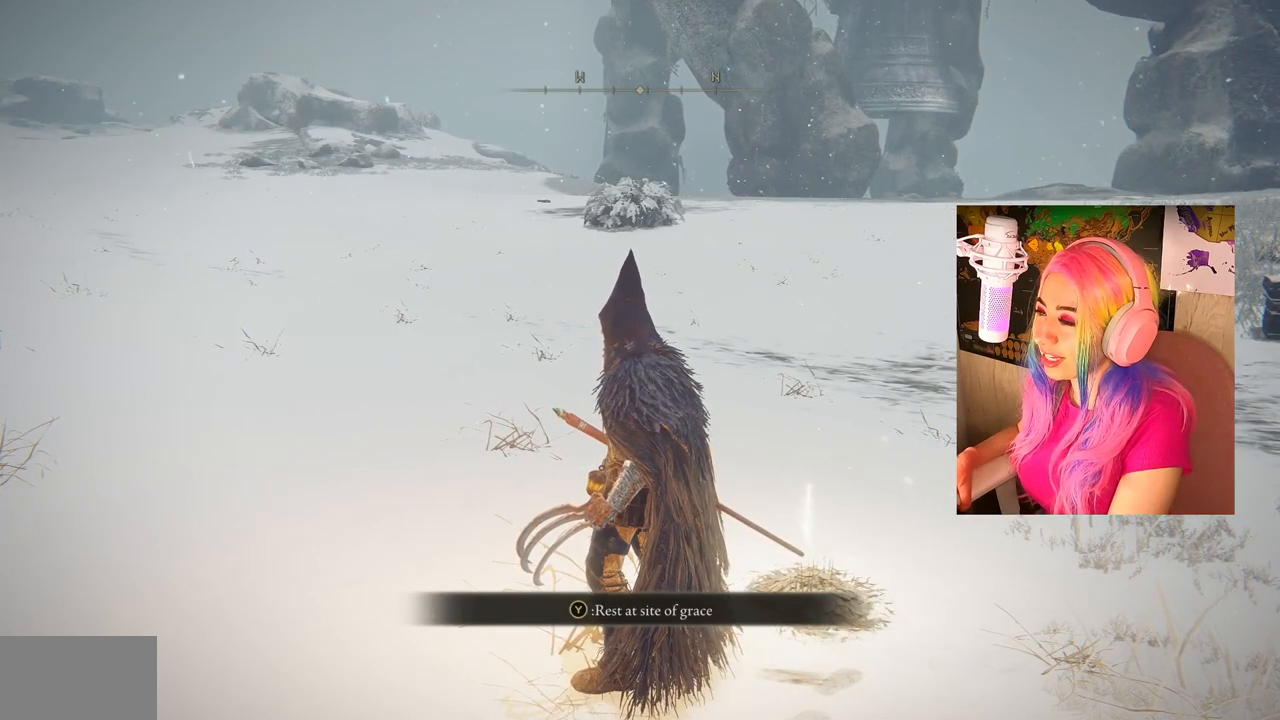
{"buttons": [], "left_stick": "up-right", "right_stick": "center", "events": [[50, "left_stick", "up-left"], [150, "left_stick", "up"], [500, "left_stick", "up-right"]]}
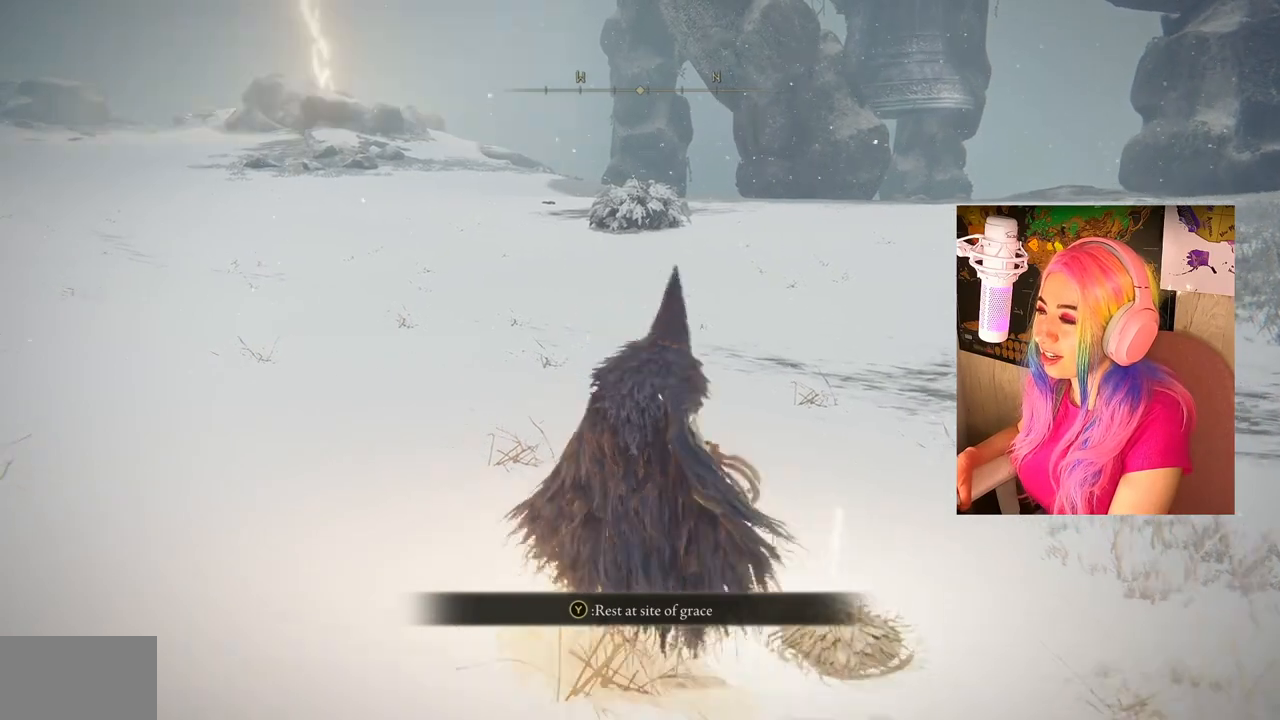
{"buttons": [], "left_stick": "down-left", "right_stick": "center", "events": [[100, "left_stick", "right"], [217, "left_stick", "down-right"], [433, "left_stick", "down-left"]]}
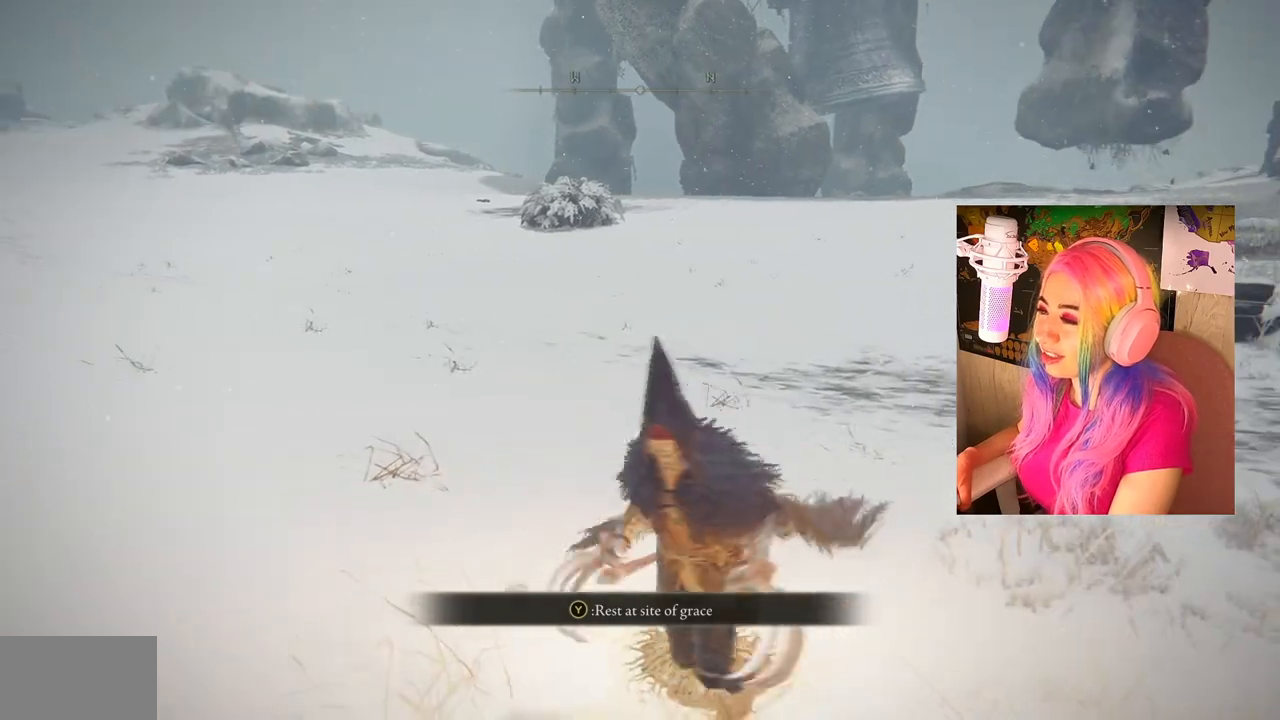
{"buttons": [], "left_stick": "up-right", "right_stick": "center", "events": [[33, "left_stick", "left"], [333, "left_stick", "up"], [433, "left_stick", "up-right"]]}
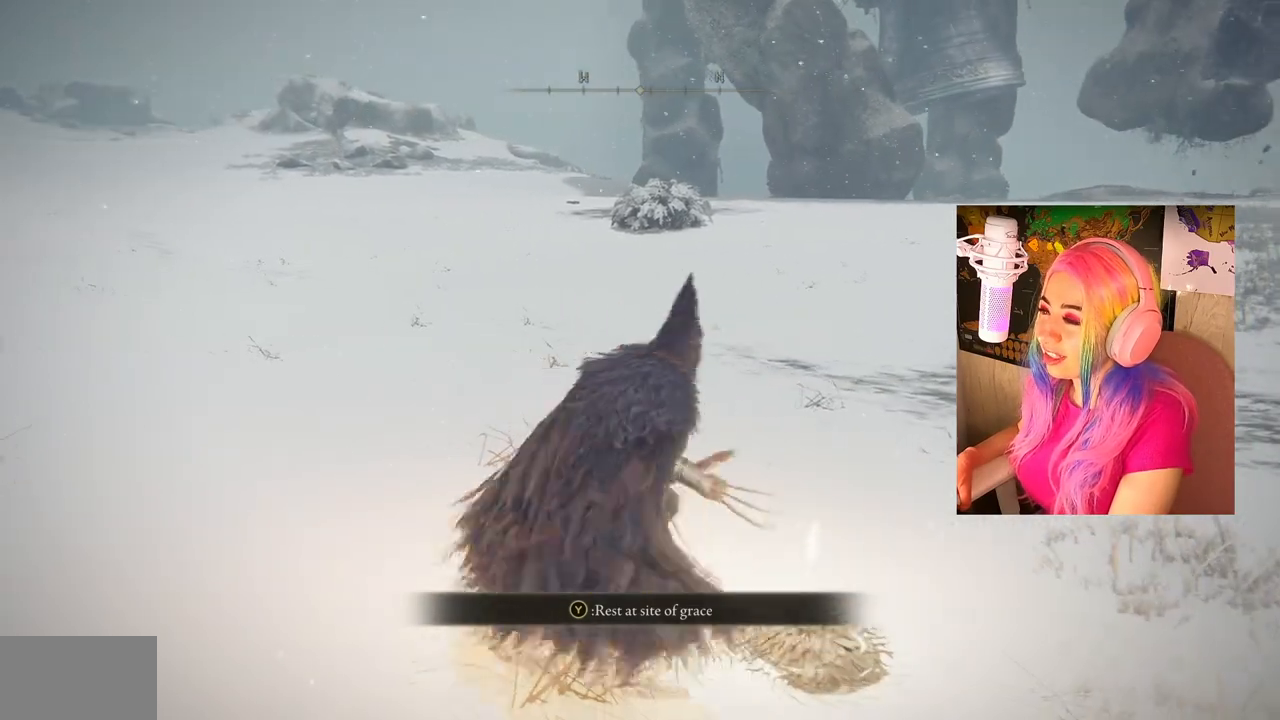
{"buttons": [], "left_stick": "down", "right_stick": "center", "events": [[33, "left_stick", "right"], [367, "left_stick", "down"]]}
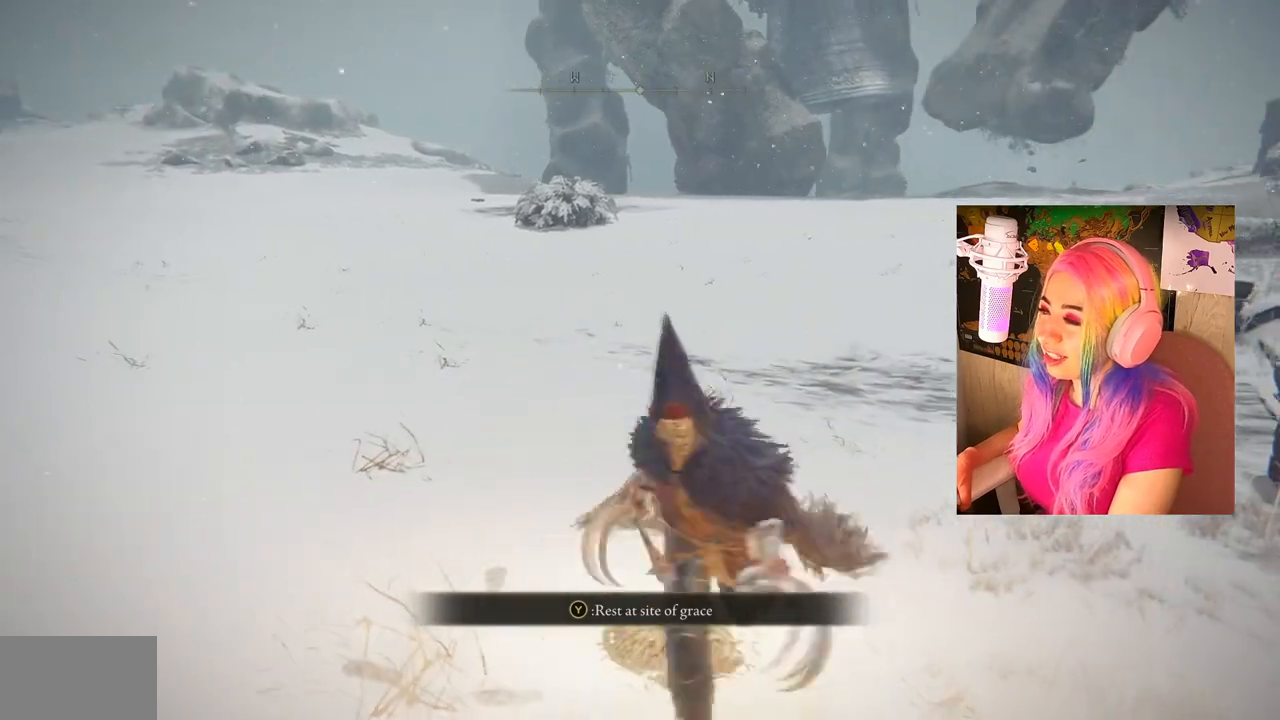
{"buttons": [], "left_stick": "right", "right_stick": "center", "events": [[83, "left_stick", "left"], [217, "left_stick", "up"], [367, "left_stick", "up-right"], [483, "left_stick", "right"]]}
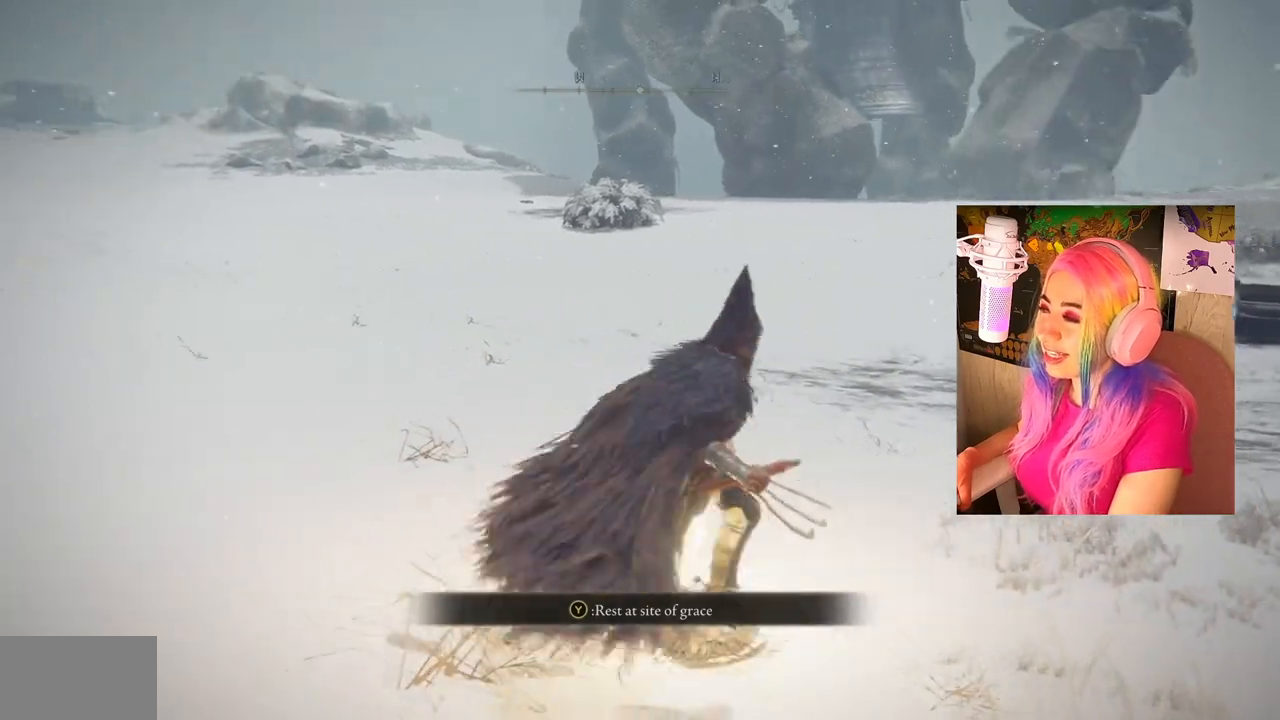
{"buttons": [], "left_stick": "up", "right_stick": "center", "events": [[217, "left_stick", "down"], [300, "left_stick", "left"], [500, "left_stick", "up"]]}
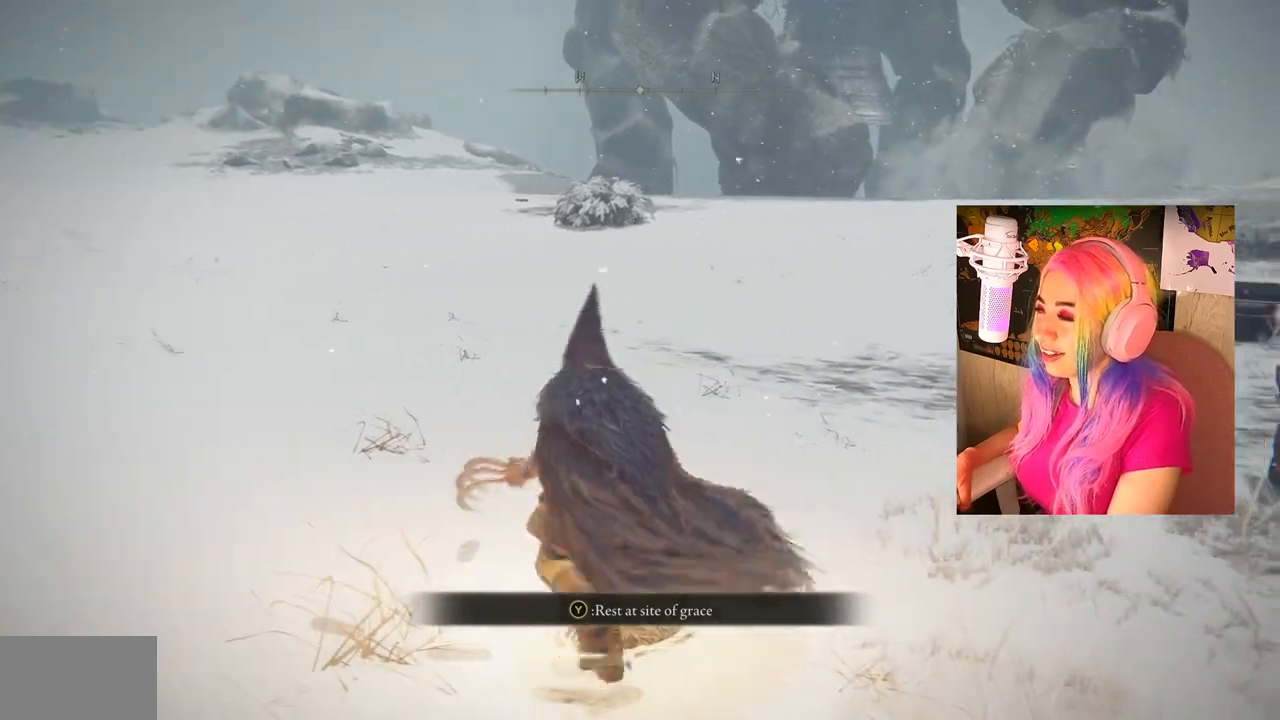
{"buttons": [], "left_stick": "center", "right_stick": "center", "events": [[50, "left_stick", "center"]]}
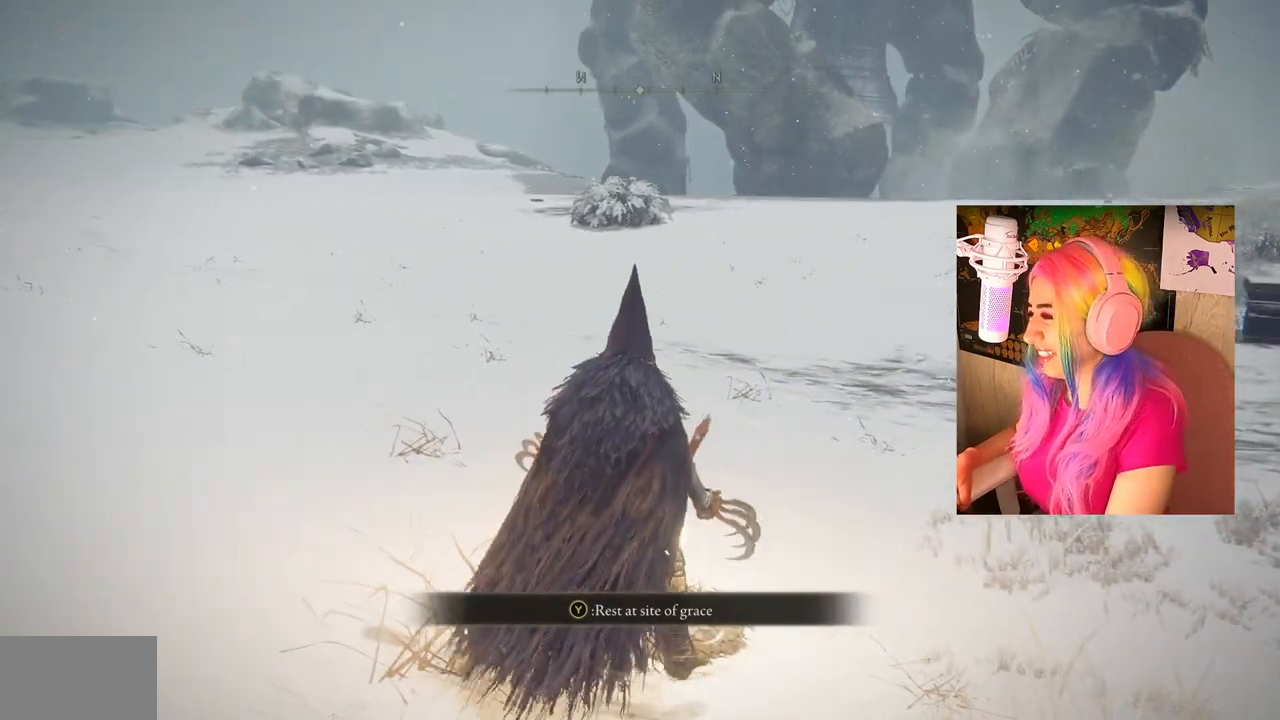
{"buttons": [], "left_stick": "center", "right_stick": "center", "events": []}
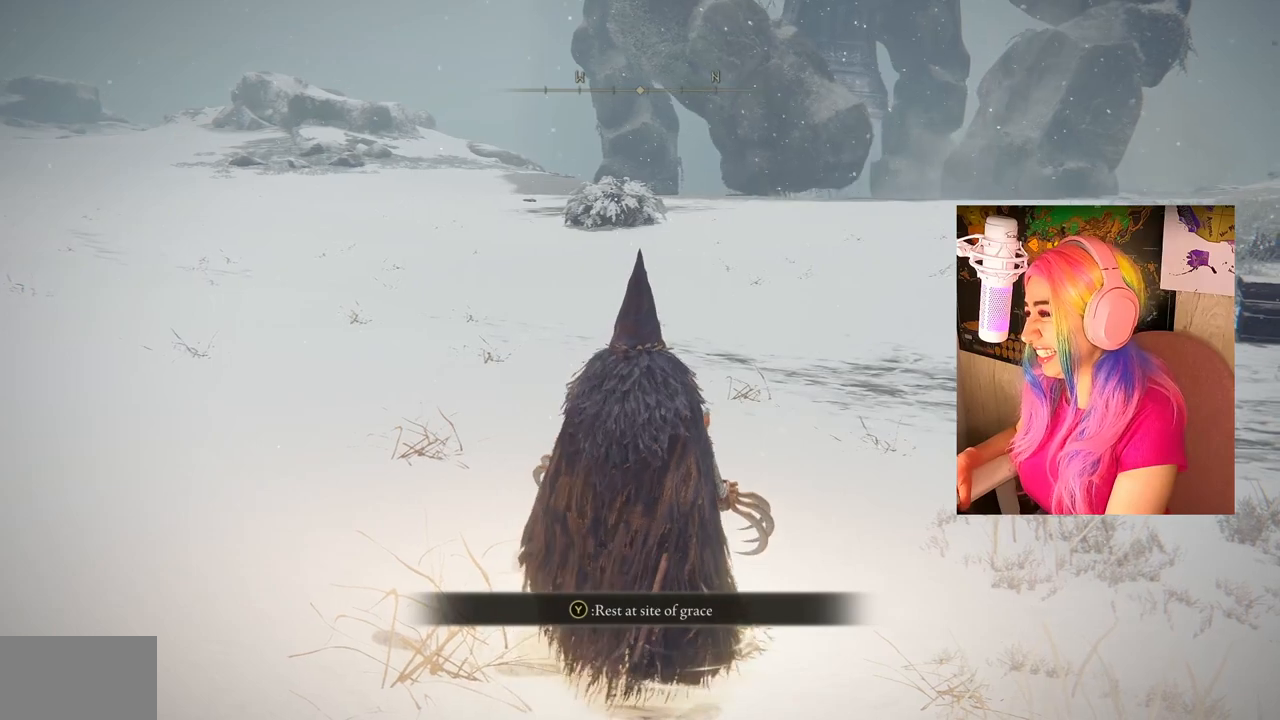
{"buttons": [], "left_stick": "center", "right_stick": "center", "events": []}
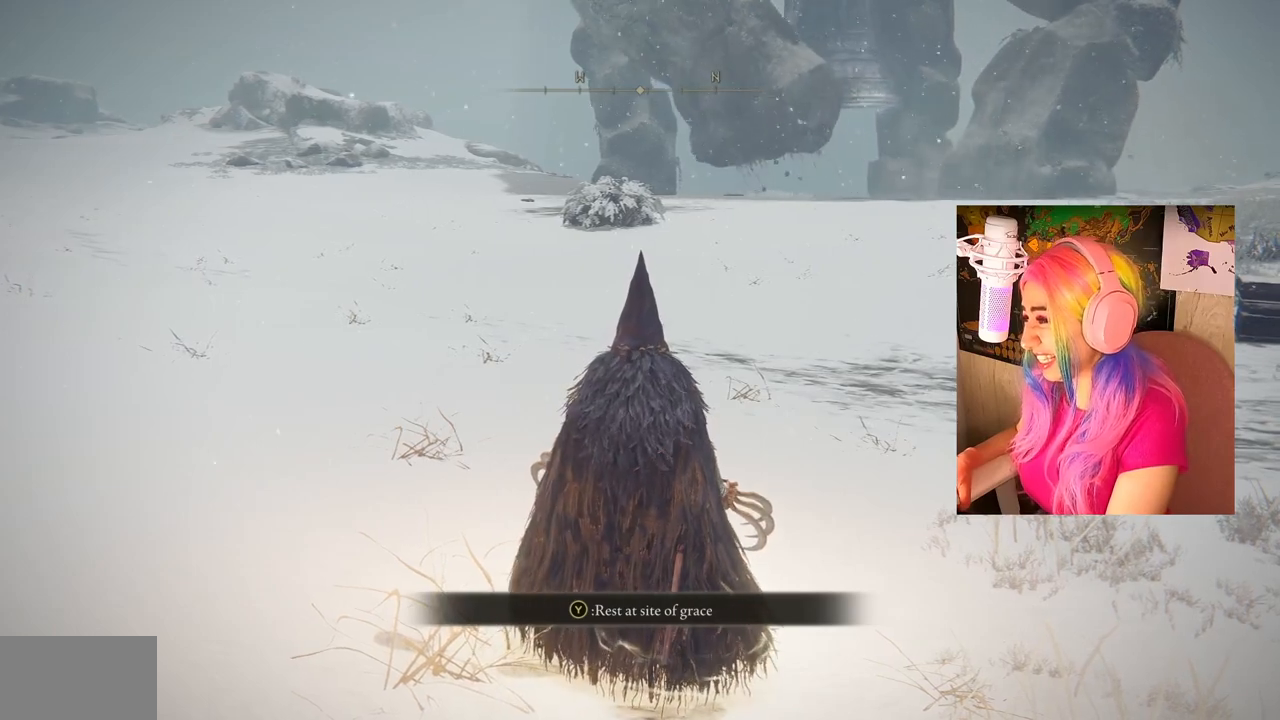
{"buttons": [], "left_stick": "center", "right_stick": "center", "events": []}
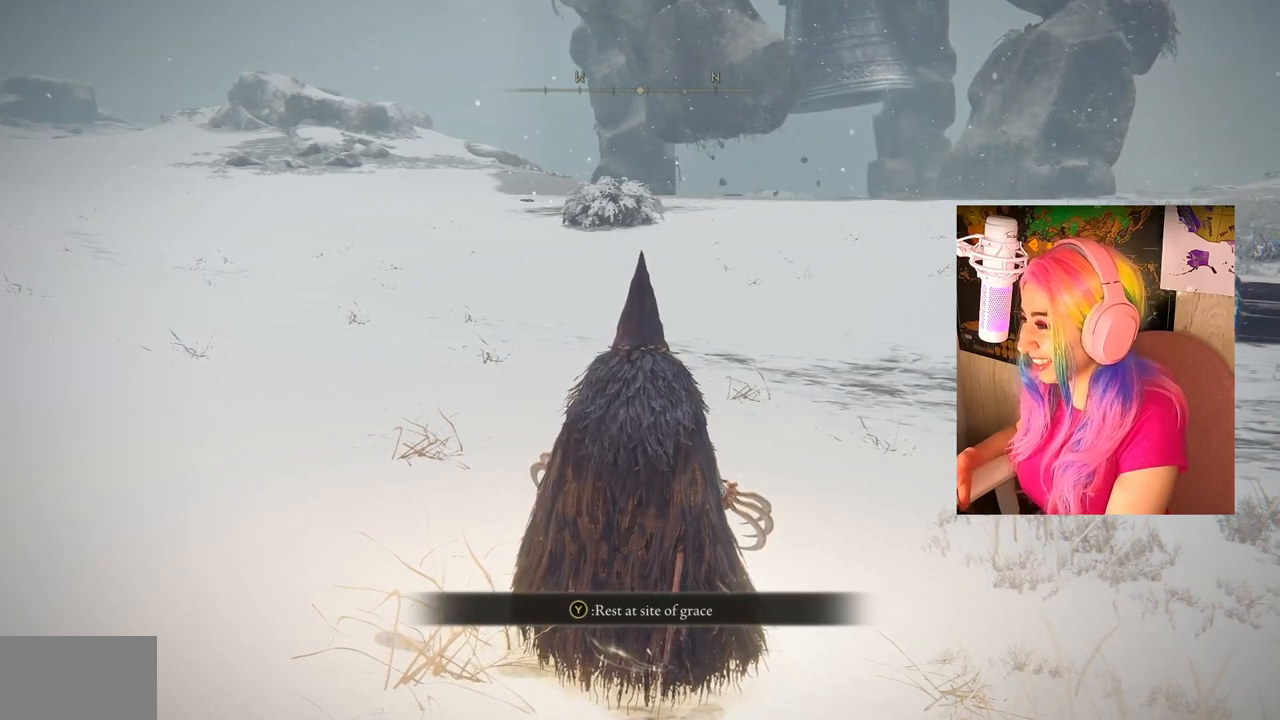
{"buttons": [], "left_stick": "center", "right_stick": "center", "events": []}
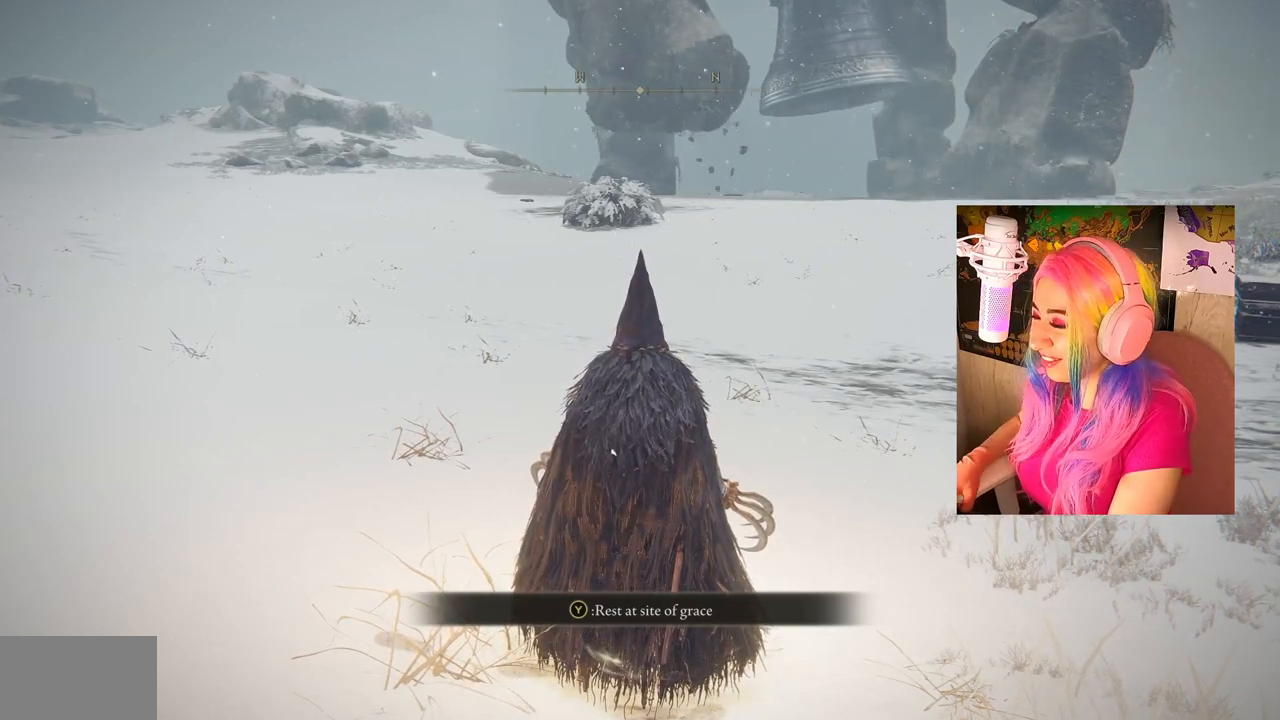
{"buttons": [], "left_stick": "center", "right_stick": "center", "events": []}
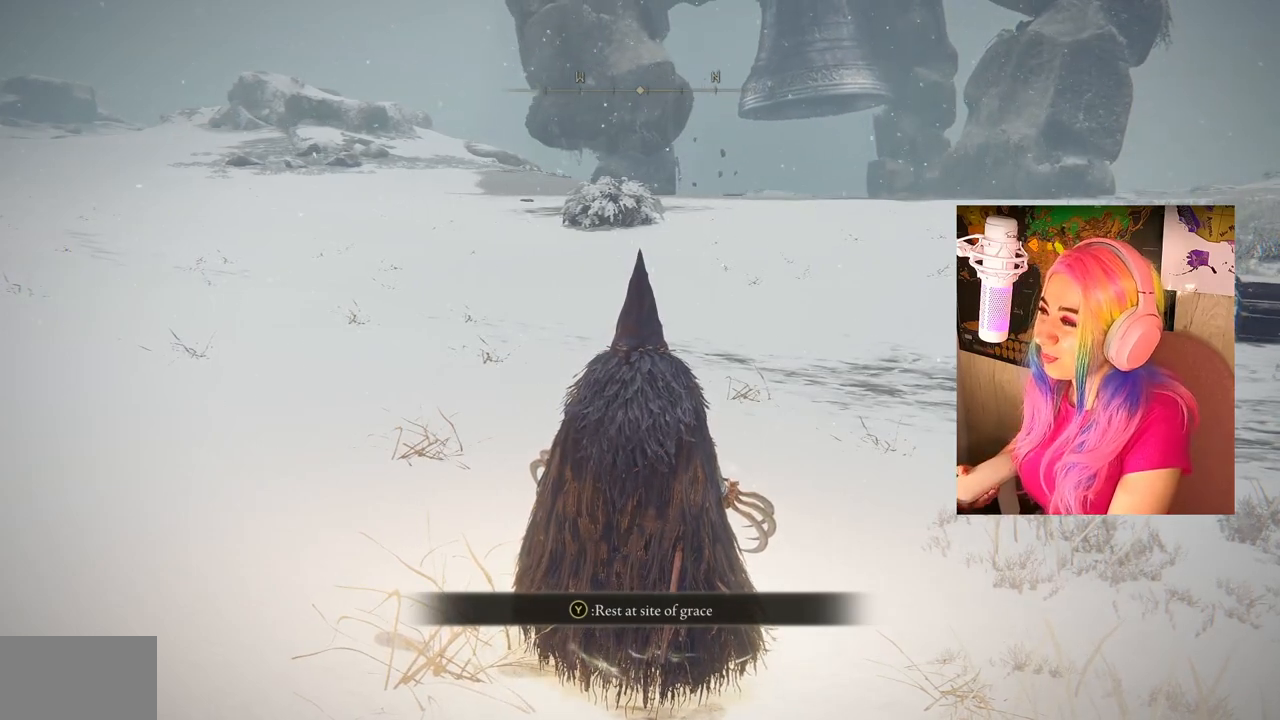
{"buttons": [], "left_stick": "center", "right_stick": "center", "events": []}
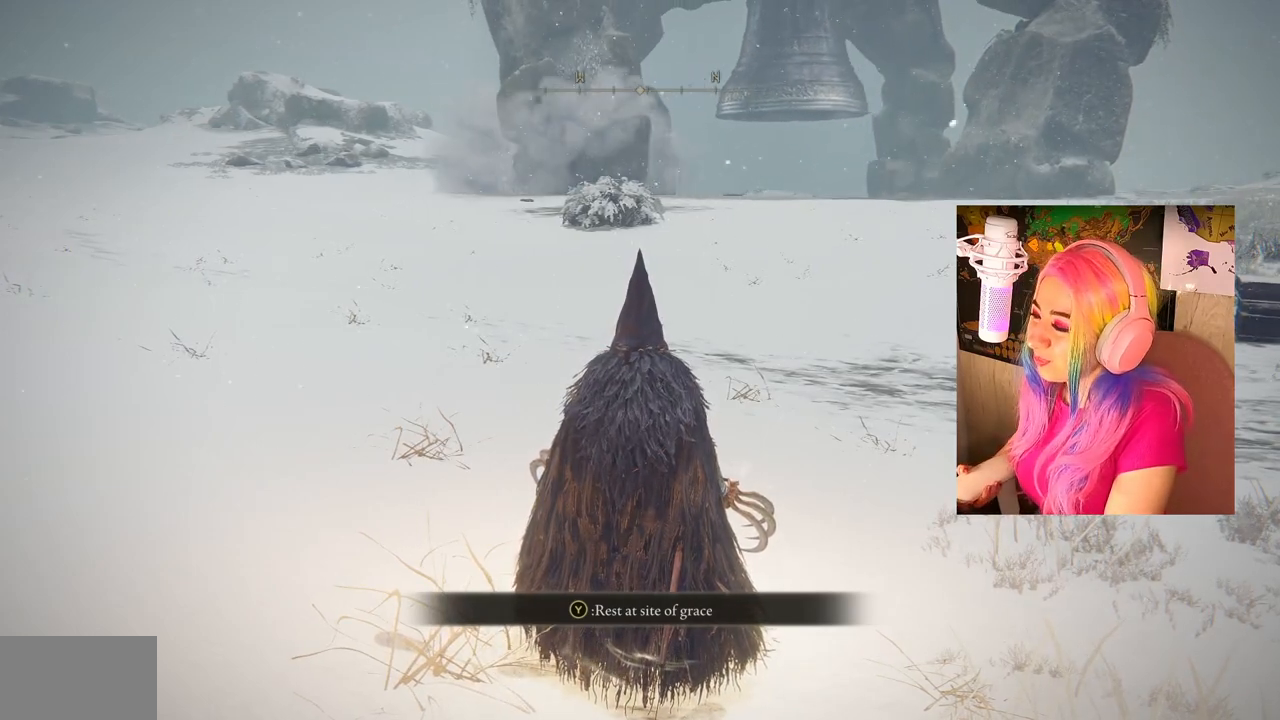
{"buttons": [], "left_stick": "center", "right_stick": "center", "events": []}
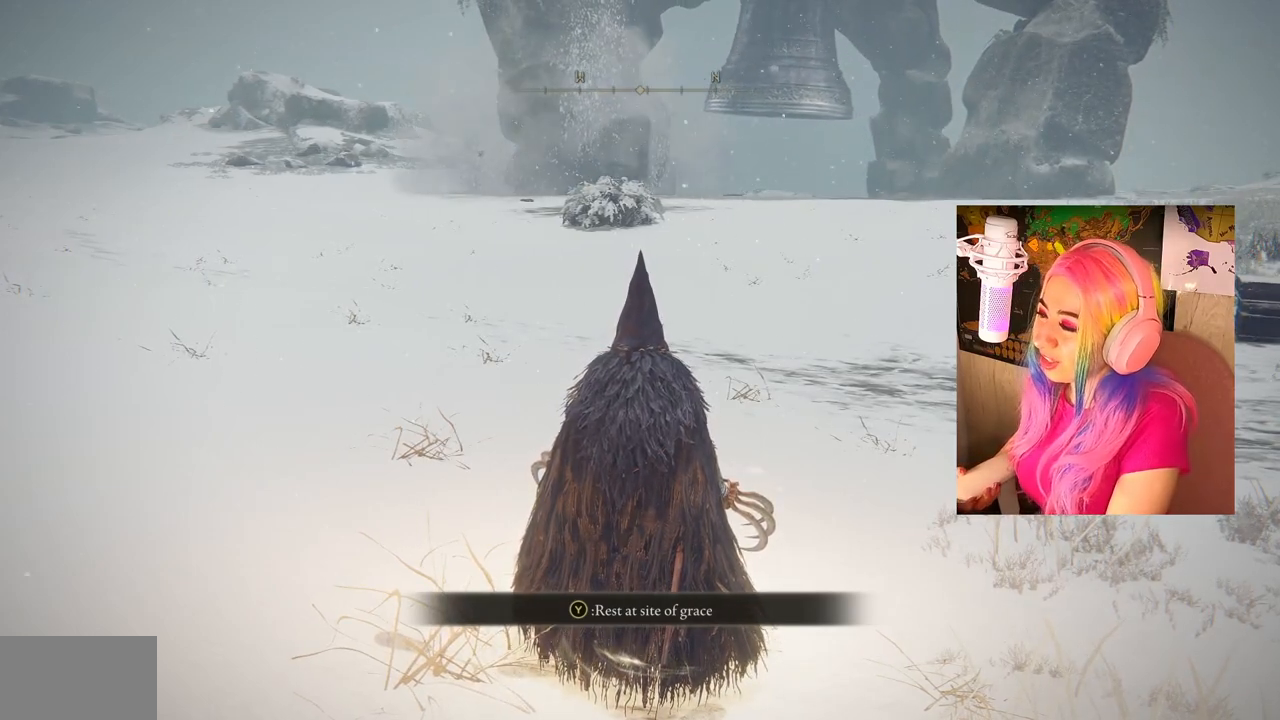
{"buttons": [], "left_stick": "center", "right_stick": "center", "events": []}
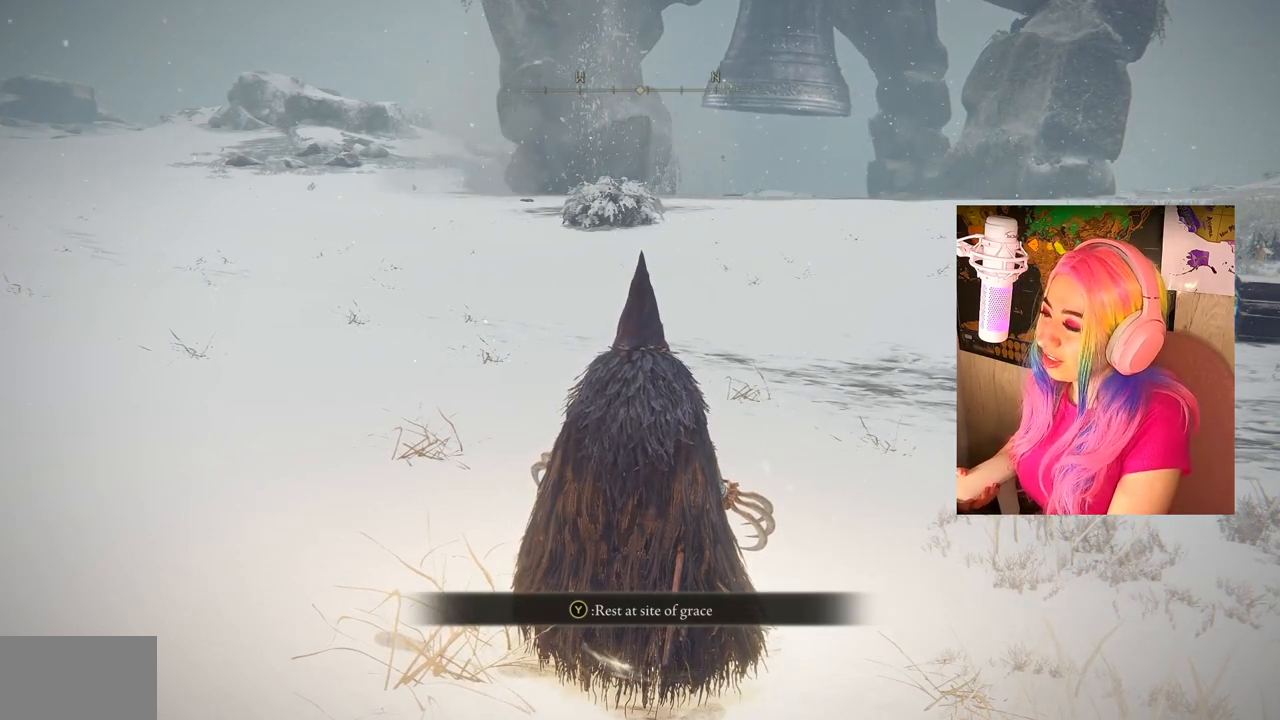
{"buttons": [], "left_stick": "right", "right_stick": "center", "events": [[50, "left_stick", "up"], [383, "left_stick", "up-right"], [500, "left_stick", "right"]]}
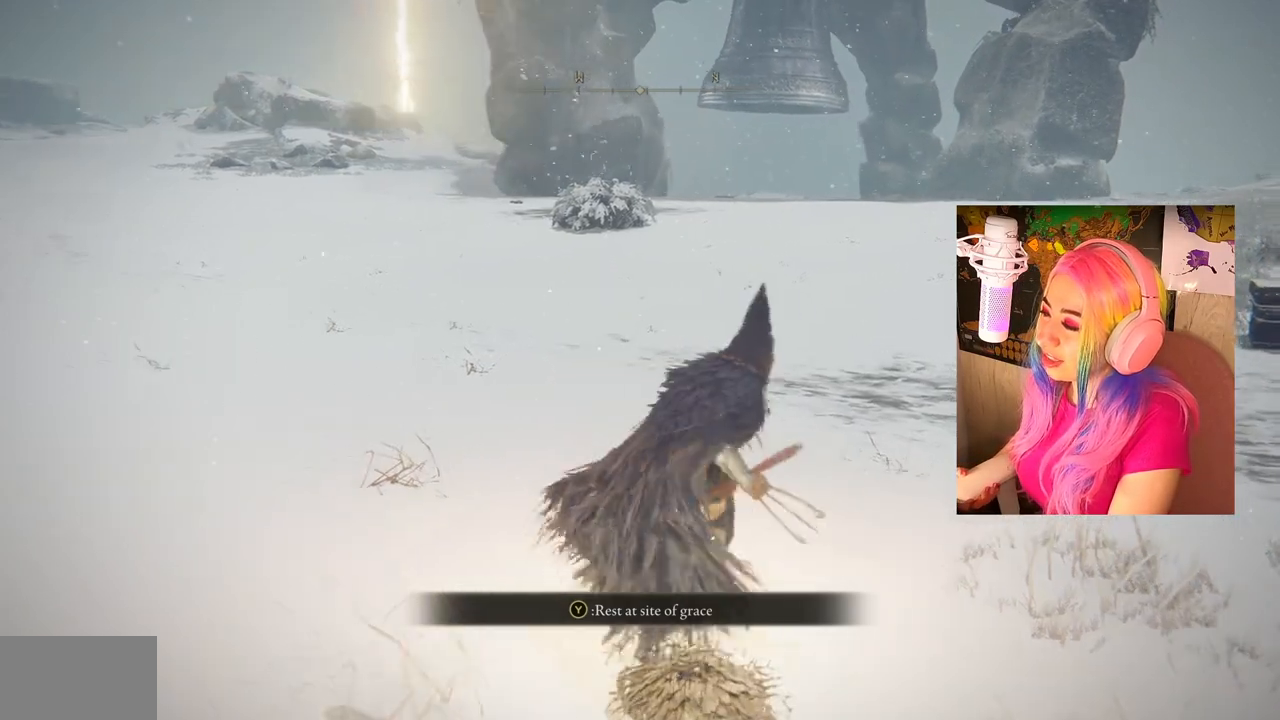
{"buttons": [], "left_stick": "down-left", "right_stick": "center", "events": [[283, "left_stick", "down"], [450, "left_stick", "down-left"]]}
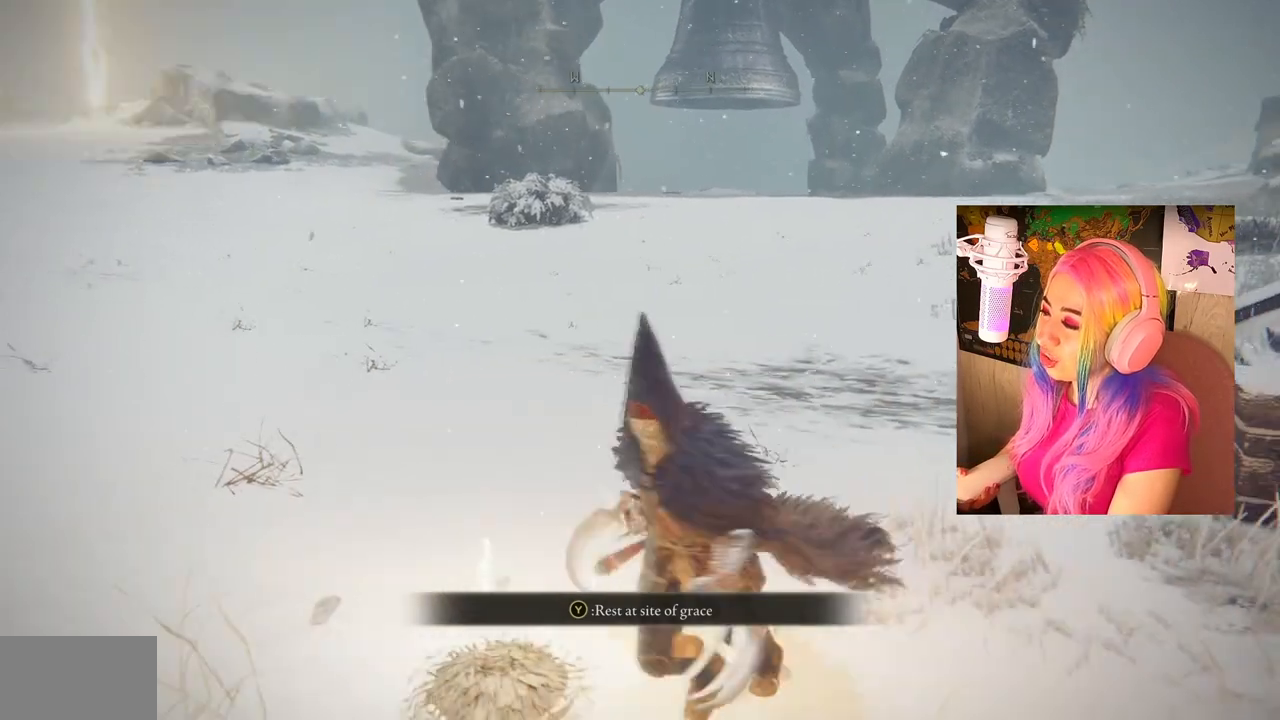
{"buttons": [], "left_stick": "up-left", "right_stick": "center", "events": [[67, "left_stick", "left"], [333, "left_stick", "up-left"]]}
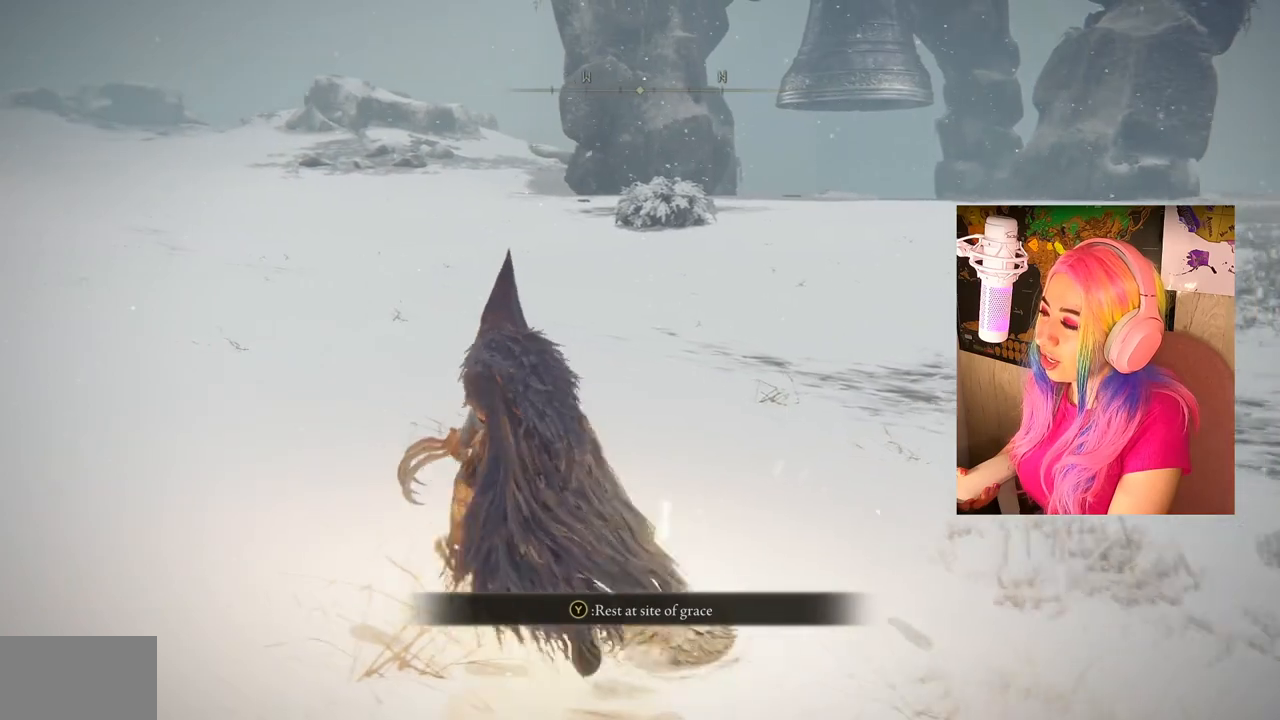
{"buttons": [], "left_stick": "up", "right_stick": "center", "events": [[117, "left_stick", "up"]]}